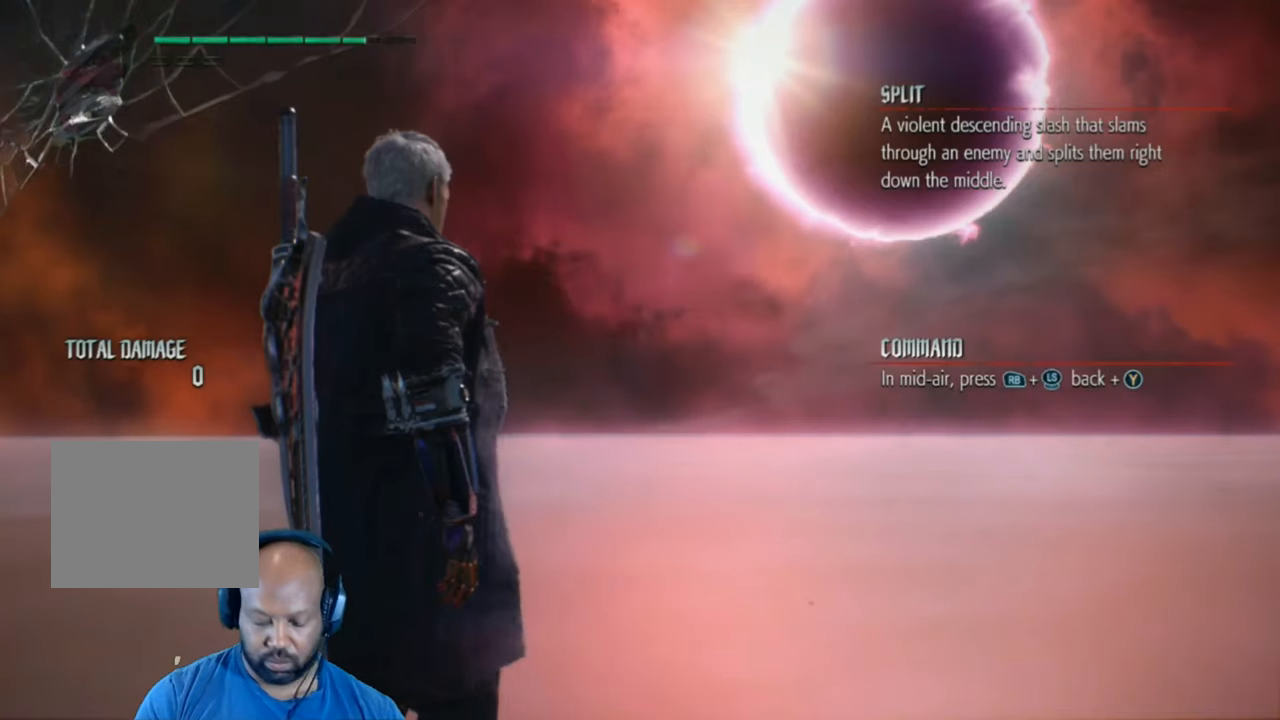
Gameplay with a controller (Xbox layout); each line is a JSON object with the inputs held at the frame after it. "events" lists button and stick changes between this image and that frame as [ms after this image, input, new state], when the widget could be followed in between. Not read: L3 R3.
{"buttons": [], "left_stick": "center", "right_stick": "center", "events": []}
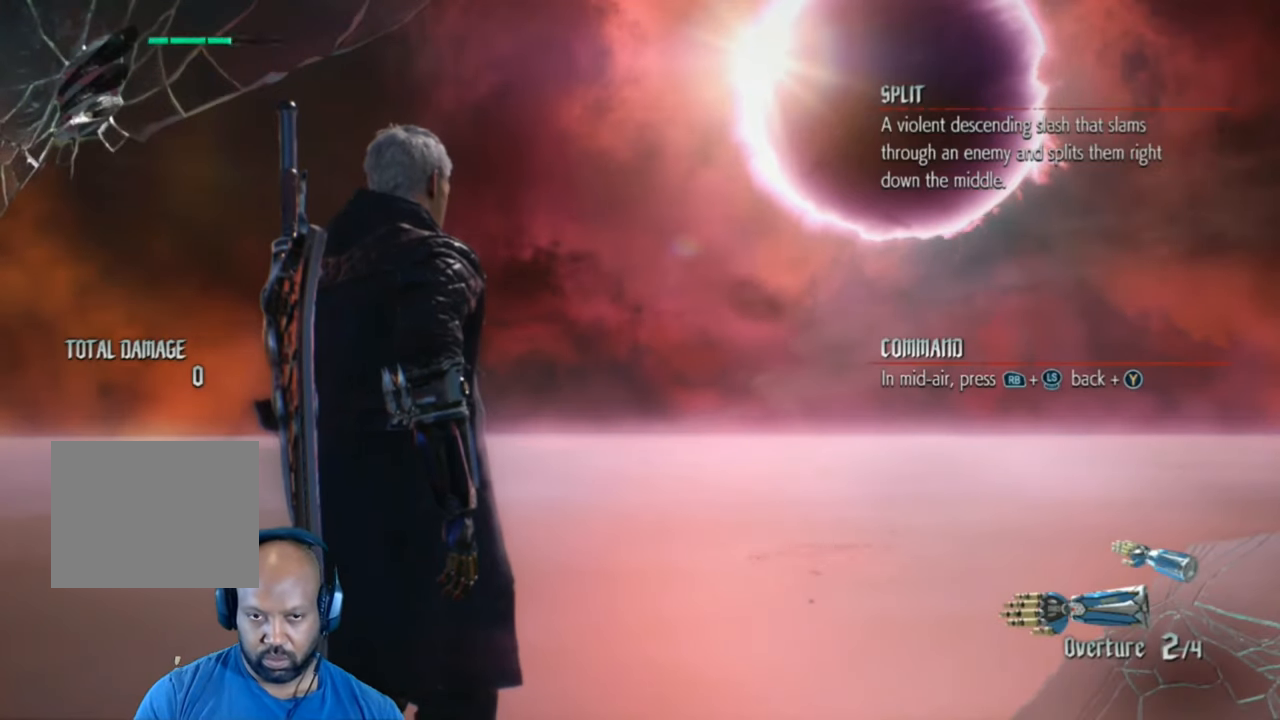
{"buttons": [], "left_stick": "center", "right_stick": "center", "events": []}
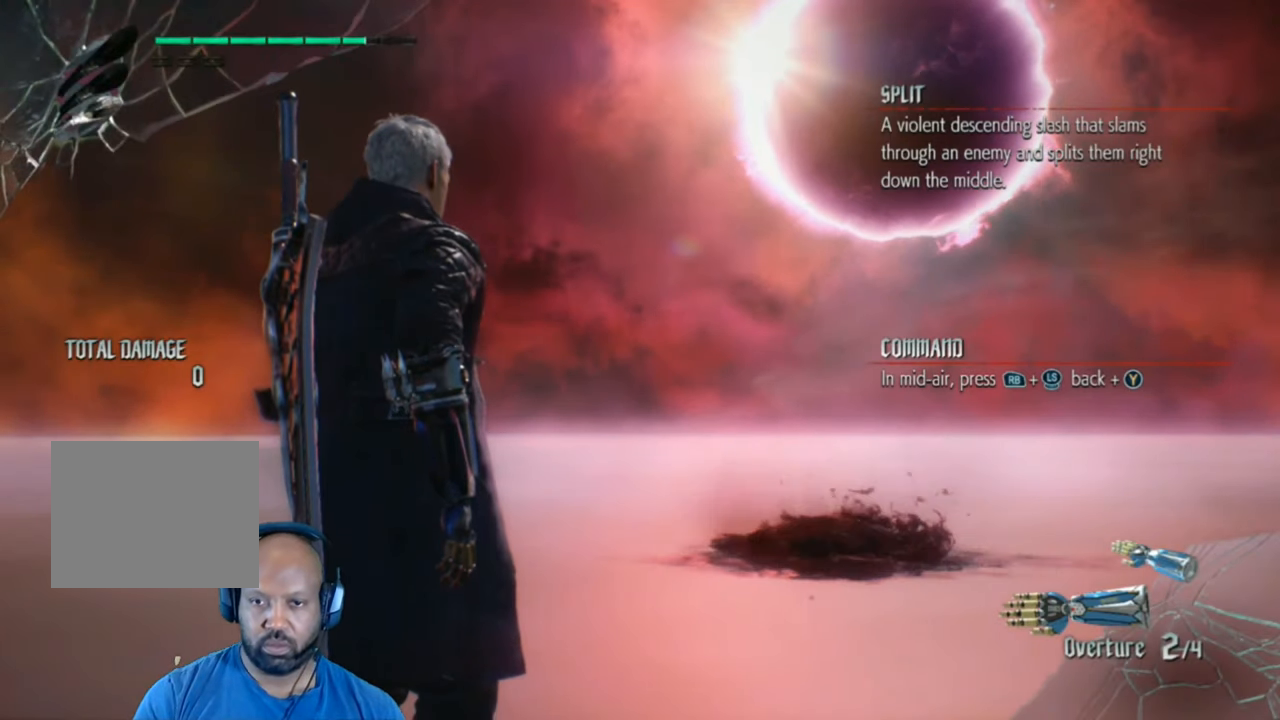
{"buttons": [], "left_stick": "center", "right_stick": "down", "events": [[440, "right_stick", "down"]]}
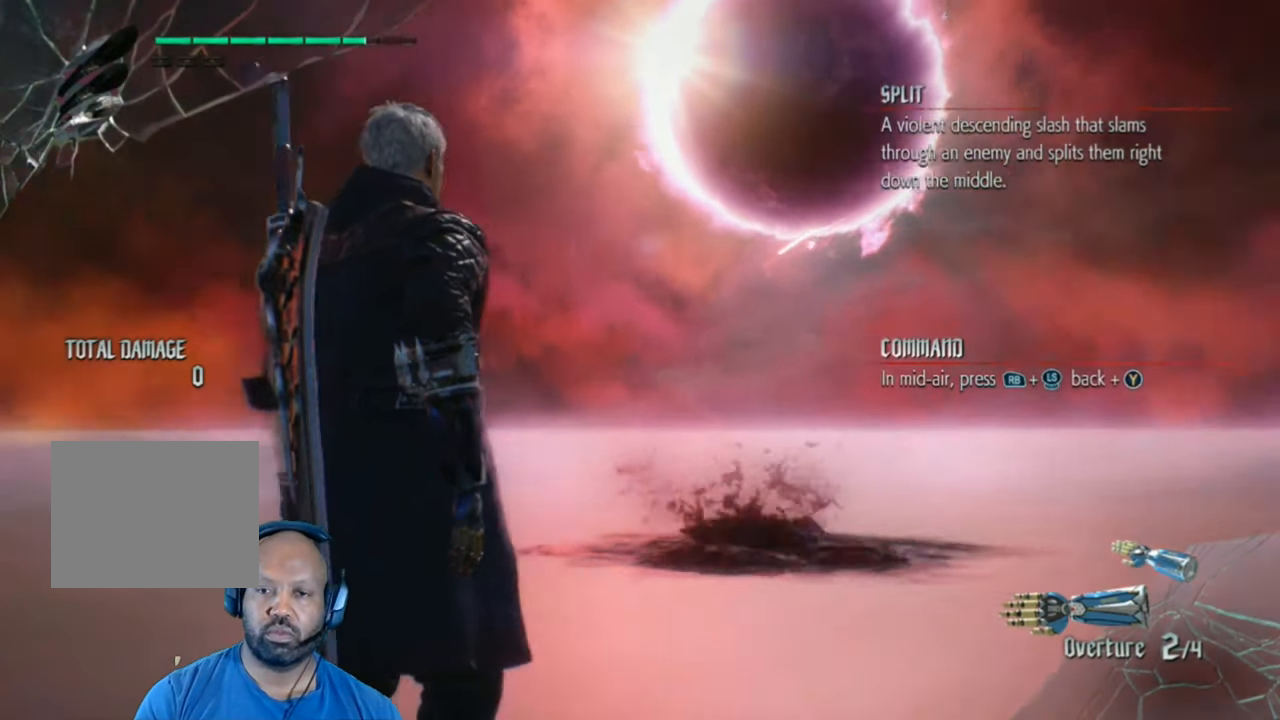
{"buttons": [], "left_stick": "center", "right_stick": "center", "events": [[240, "right_stick", "center"]]}
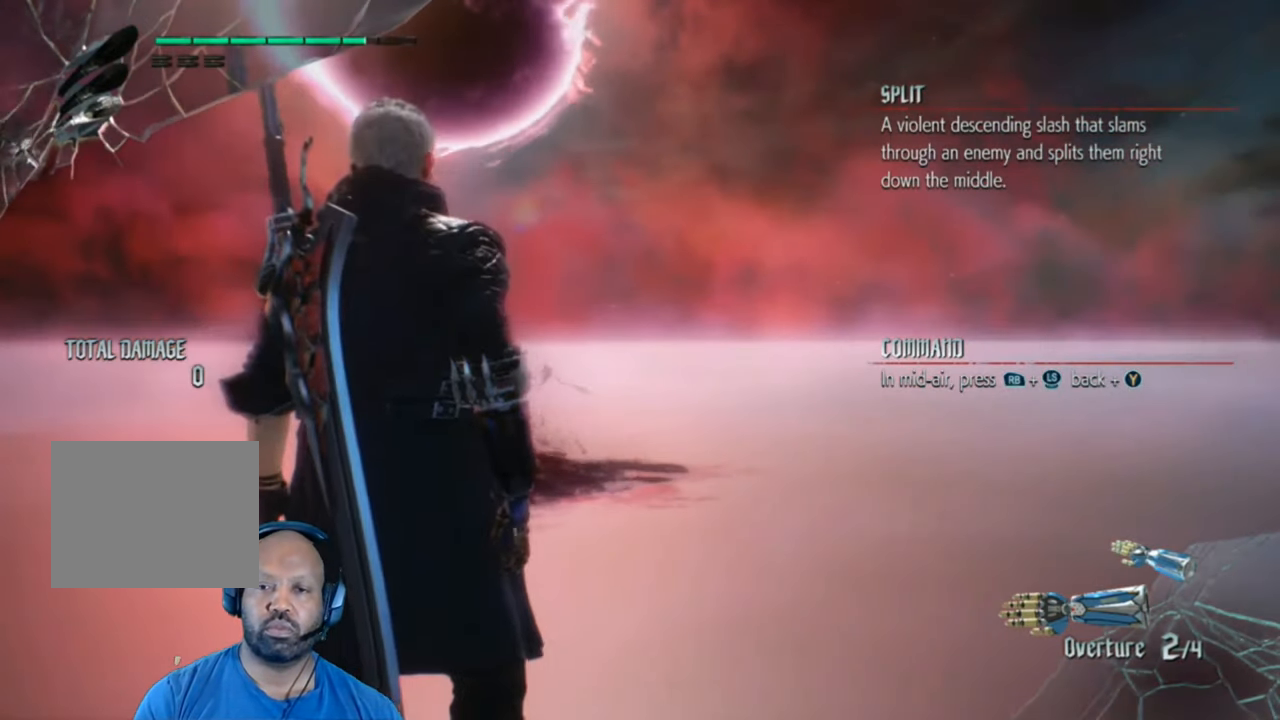
{"buttons": [], "left_stick": "up", "right_stick": "center", "events": [[100, "A", "down"], [240, "left_stick", "up"], [380, "A", "up"]]}
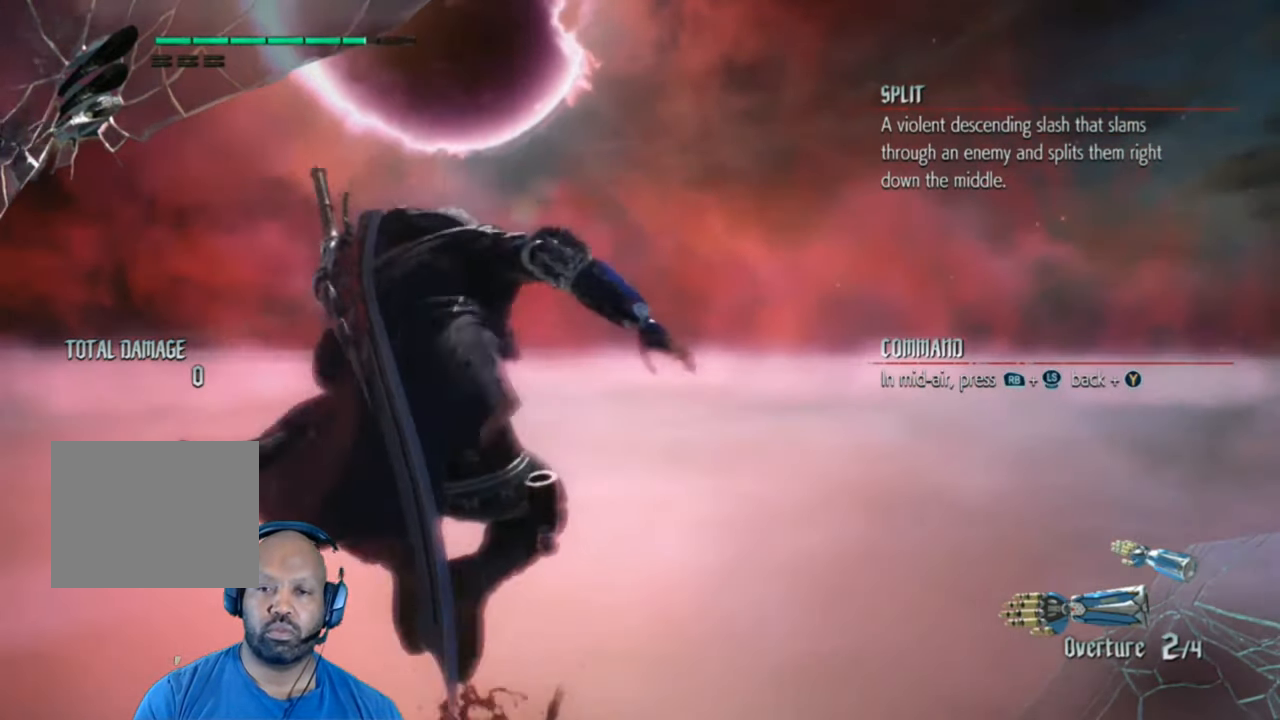
{"buttons": [], "left_stick": "center", "right_stick": "center", "events": [[180, "left_stick", "center"]]}
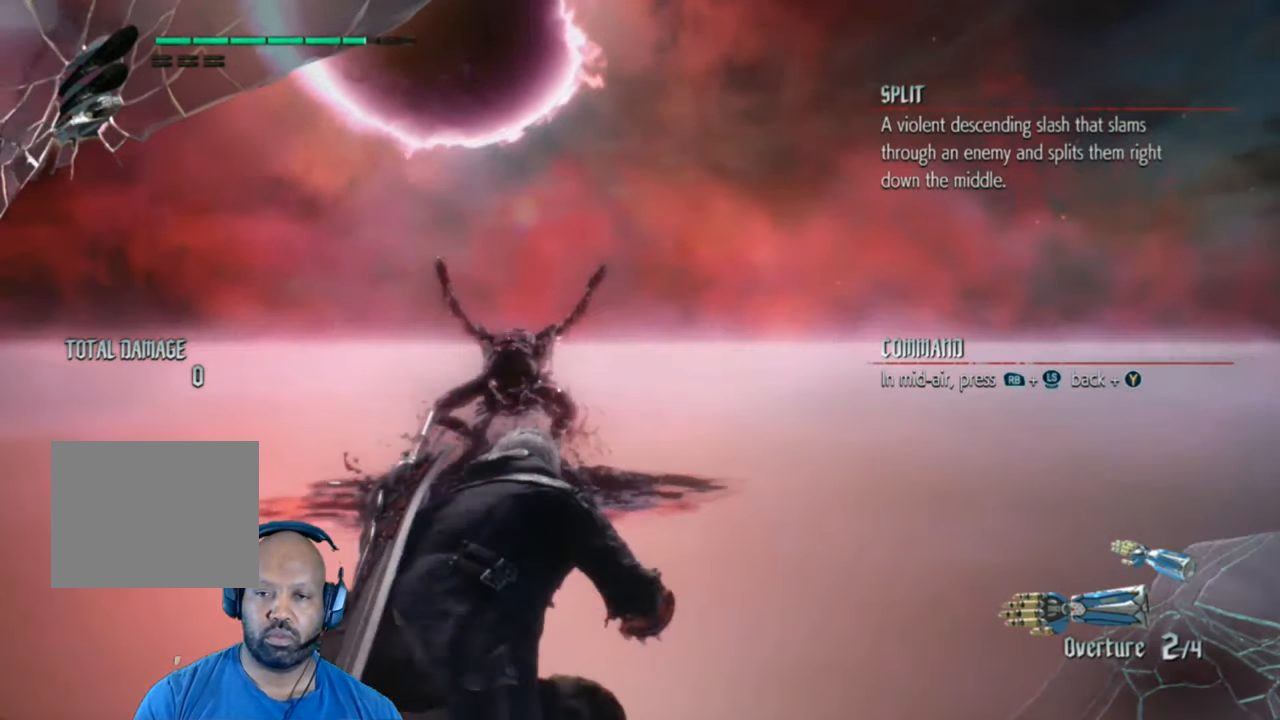
{"buttons": [], "left_stick": "center", "right_stick": "center", "events": []}
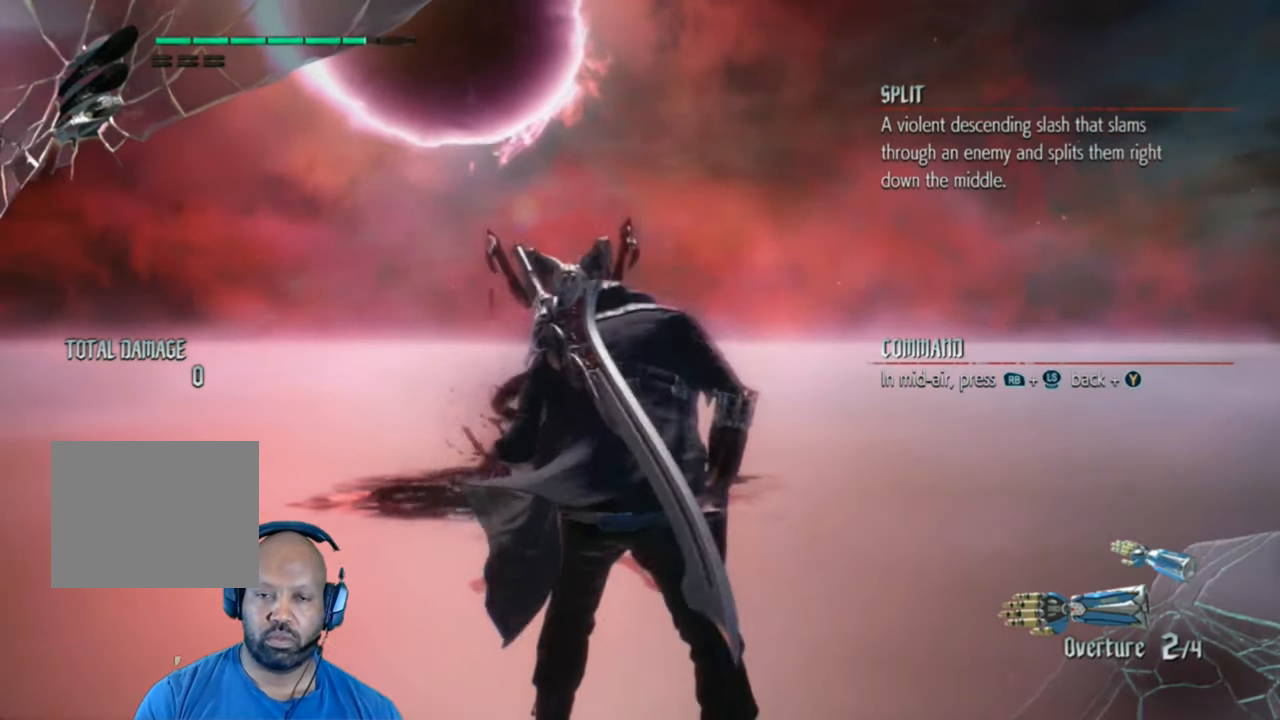
{"buttons": [], "left_stick": "up", "right_stick": "center", "events": [[100, "left_stick", "up"], [240, "A", "down"], [440, "A", "up"]]}
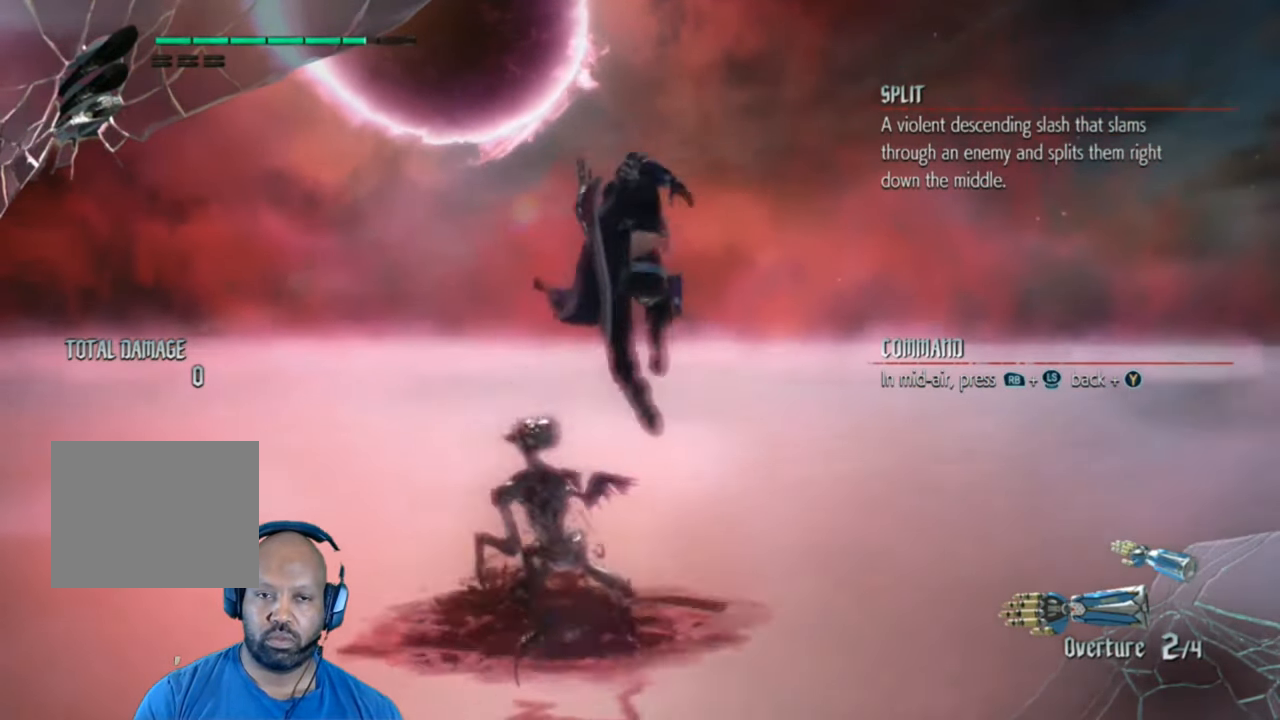
{"buttons": ["L1", "R1"], "left_stick": "down", "right_stick": "center", "events": [[40, "left_stick", "center"], [240, "L1", "down"], [300, "R1", "down"], [380, "left_stick", "down"]]}
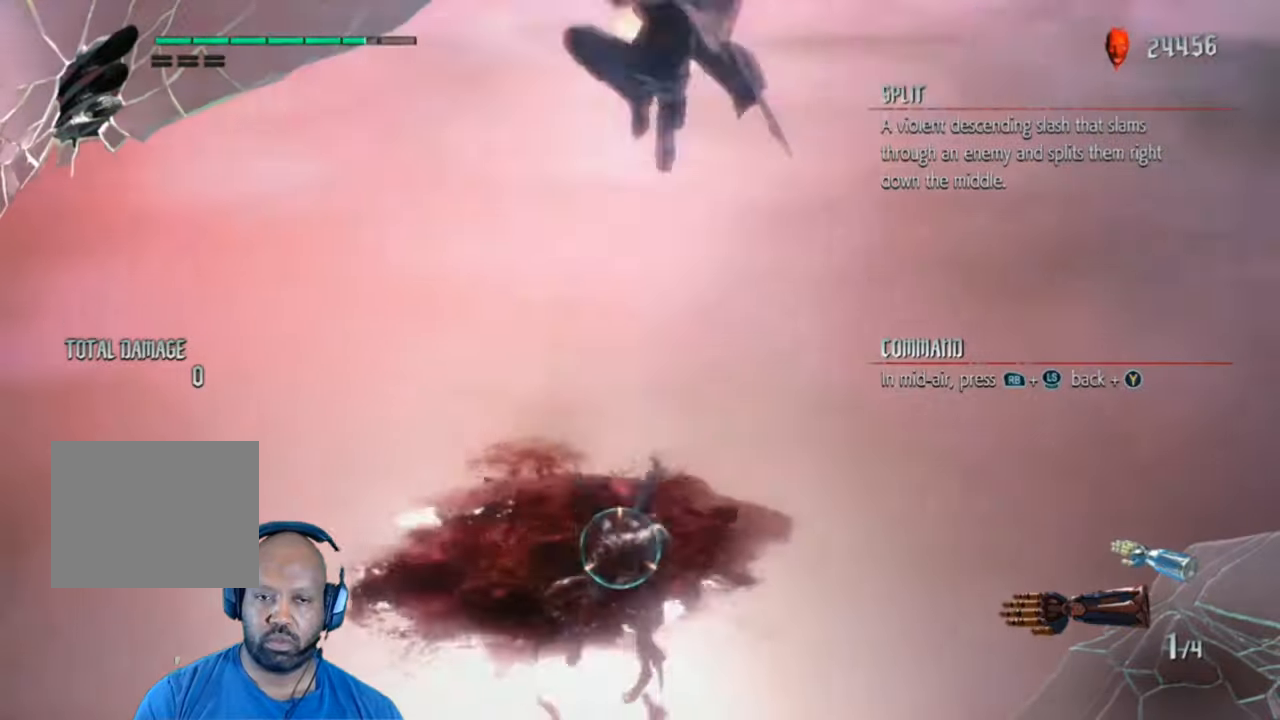
{"buttons": ["A", "L1", "R1"], "left_stick": "down", "right_stick": "center", "events": [[500, "A", "down"]]}
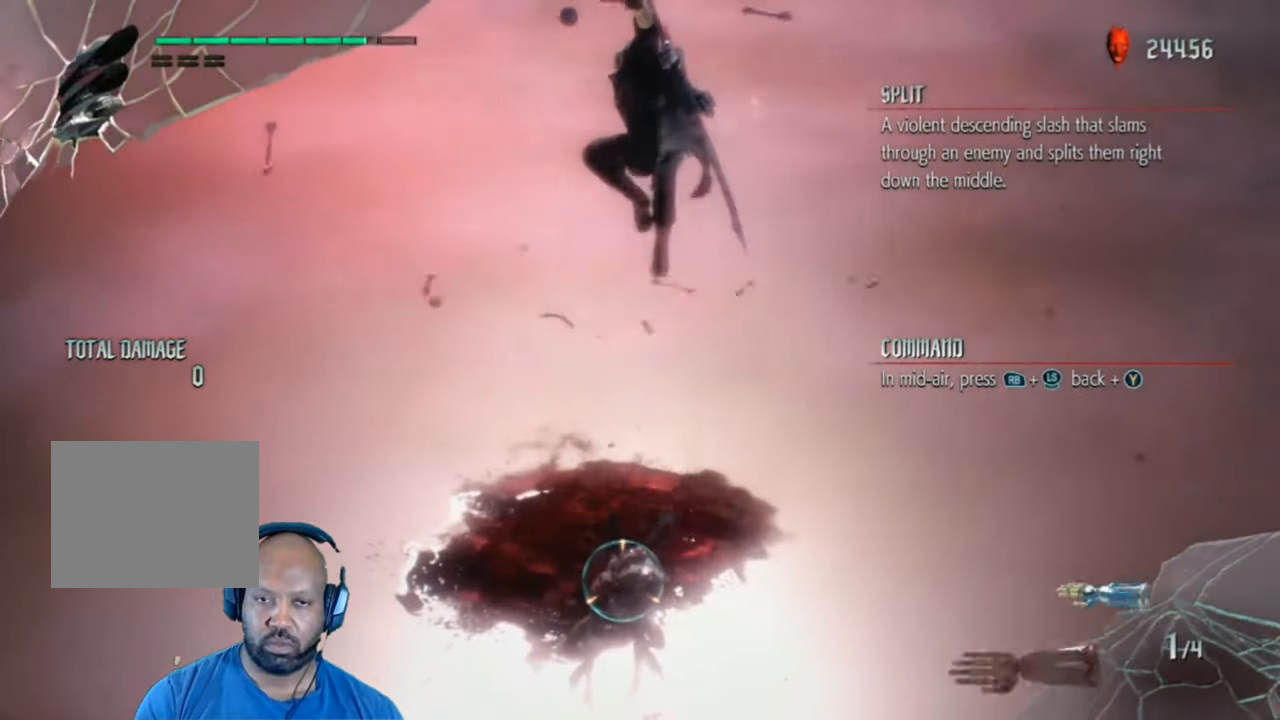
{"buttons": ["L1", "R1"], "left_stick": "down", "right_stick": "center", "events": [[200, "A", "up"], [380, "A", "down"], [500, "A", "up"]]}
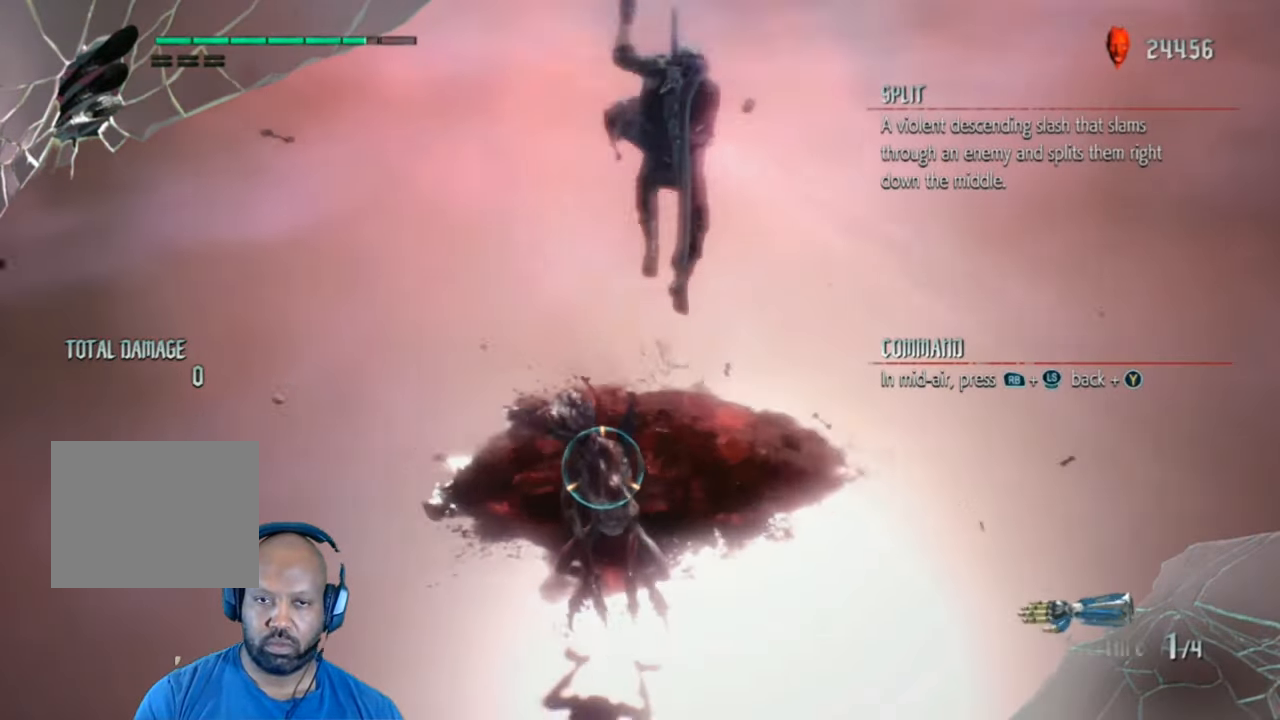
{"buttons": ["R1"], "left_stick": "down", "right_stick": "center", "events": [[500, "L1", "up"]]}
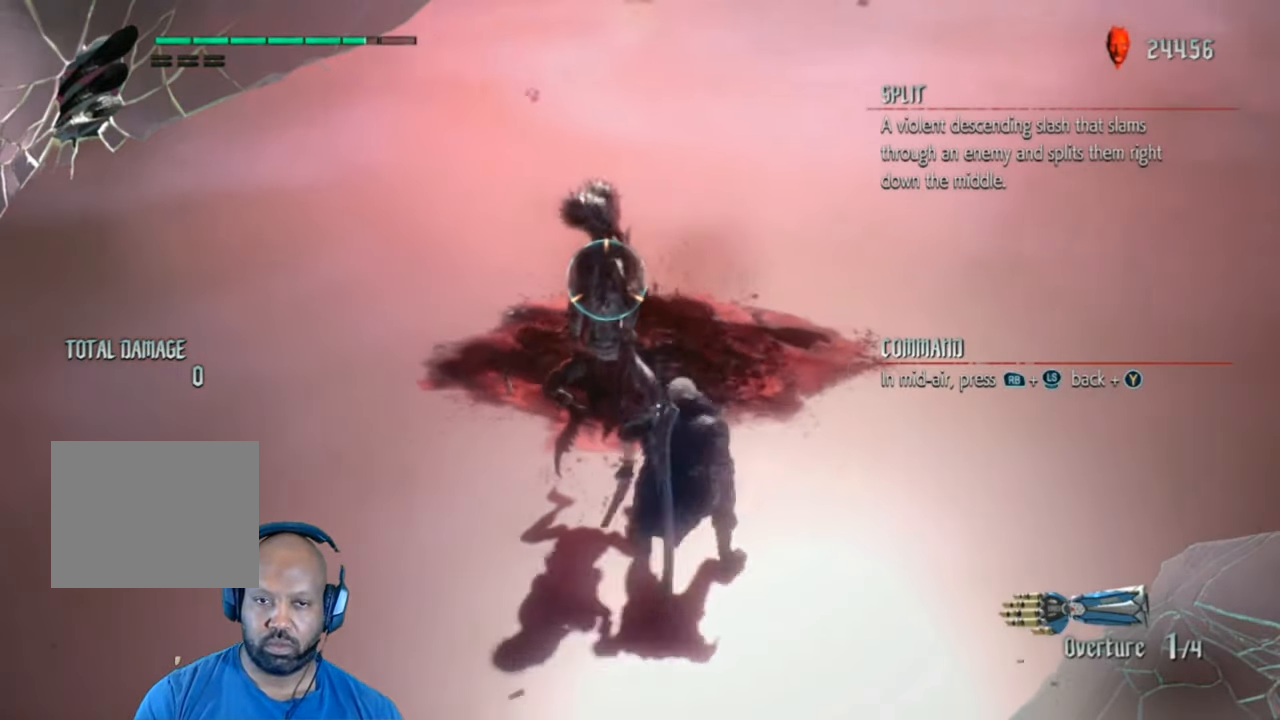
{"buttons": [], "left_stick": "center", "right_stick": "center", "events": [[140, "left_stick", "center"], [300, "R1", "up"]]}
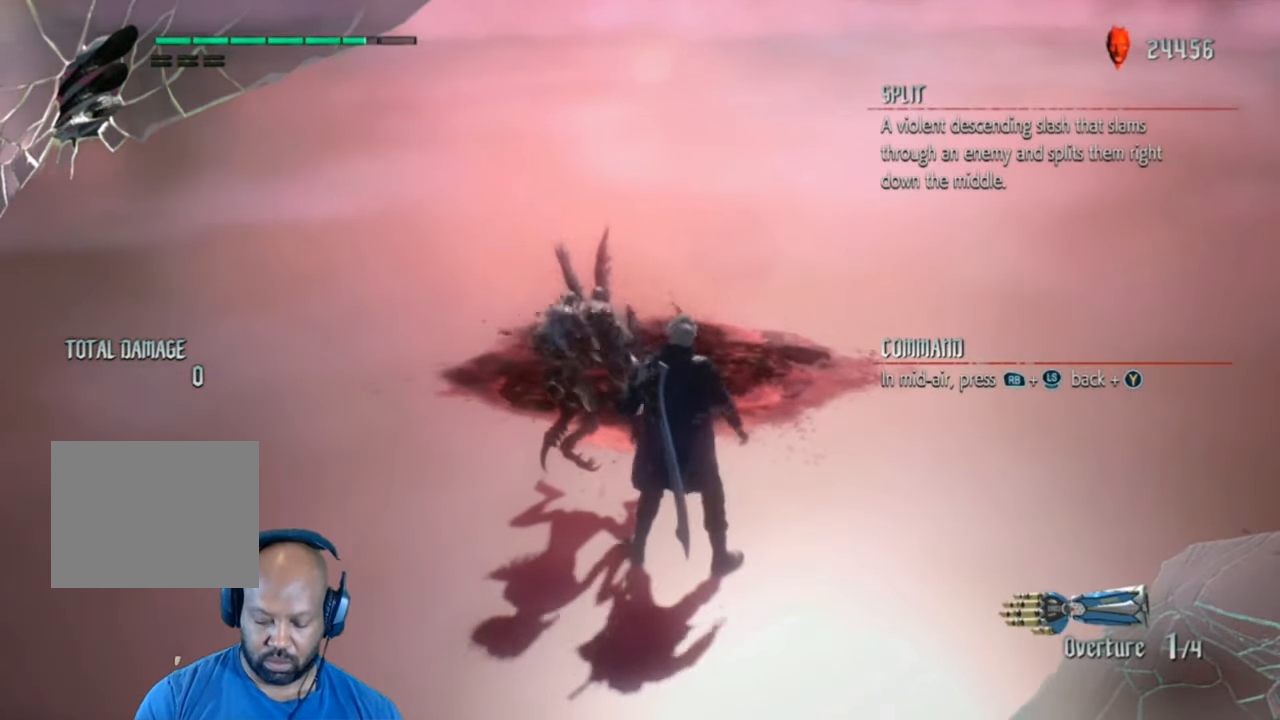
{"buttons": [], "left_stick": "center", "right_stick": "center", "events": [[180, "A", "down"], [300, "A", "up"]]}
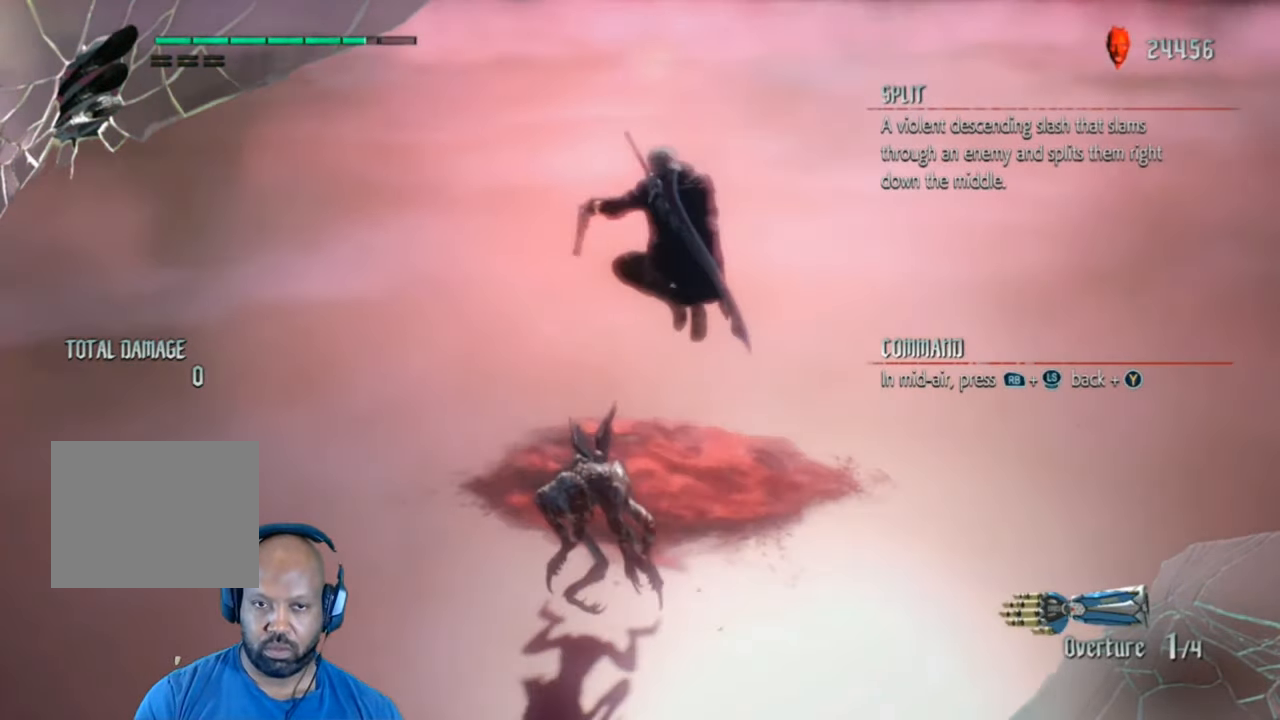
{"buttons": ["L1", "R1"], "left_stick": "down", "right_stick": "center", "events": [[80, "L1", "down"], [80, "R1", "down"], [200, "left_stick", "down"]]}
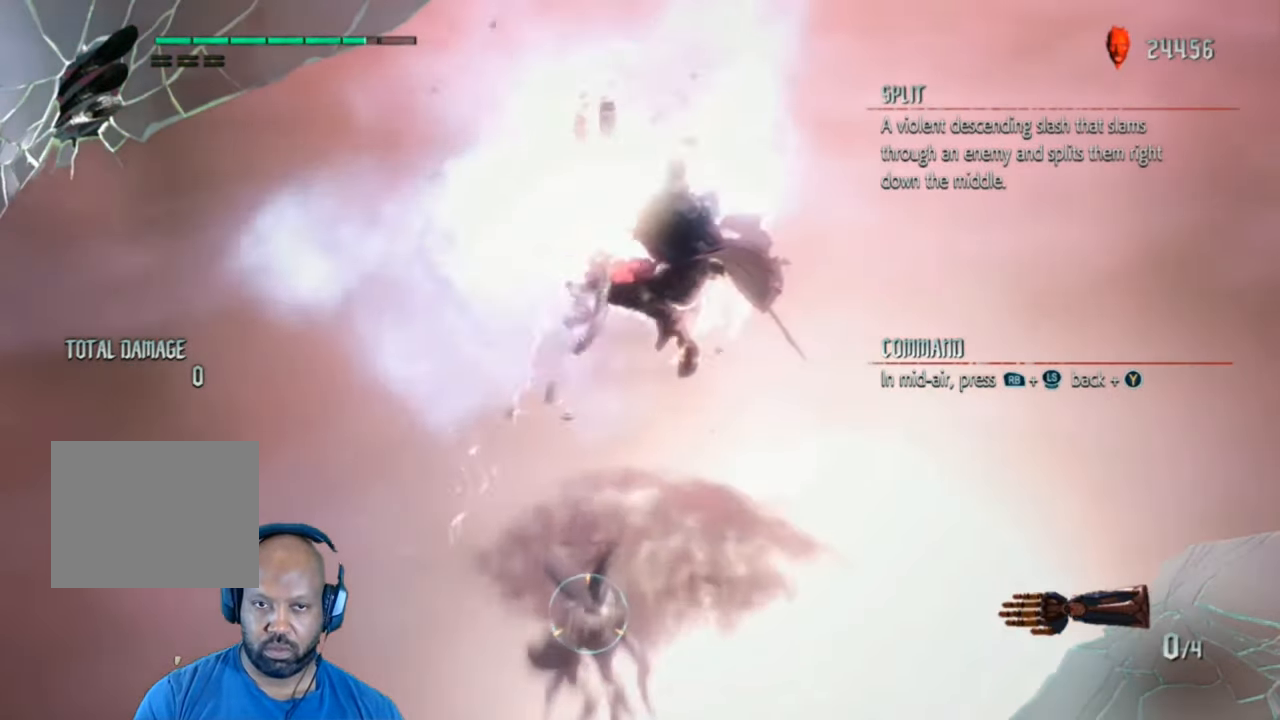
{"buttons": ["Y", "L1", "R1"], "left_stick": "down", "right_stick": "center", "events": [[140, "Y", "down"], [400, "Y", "up"], [480, "Y", "down"]]}
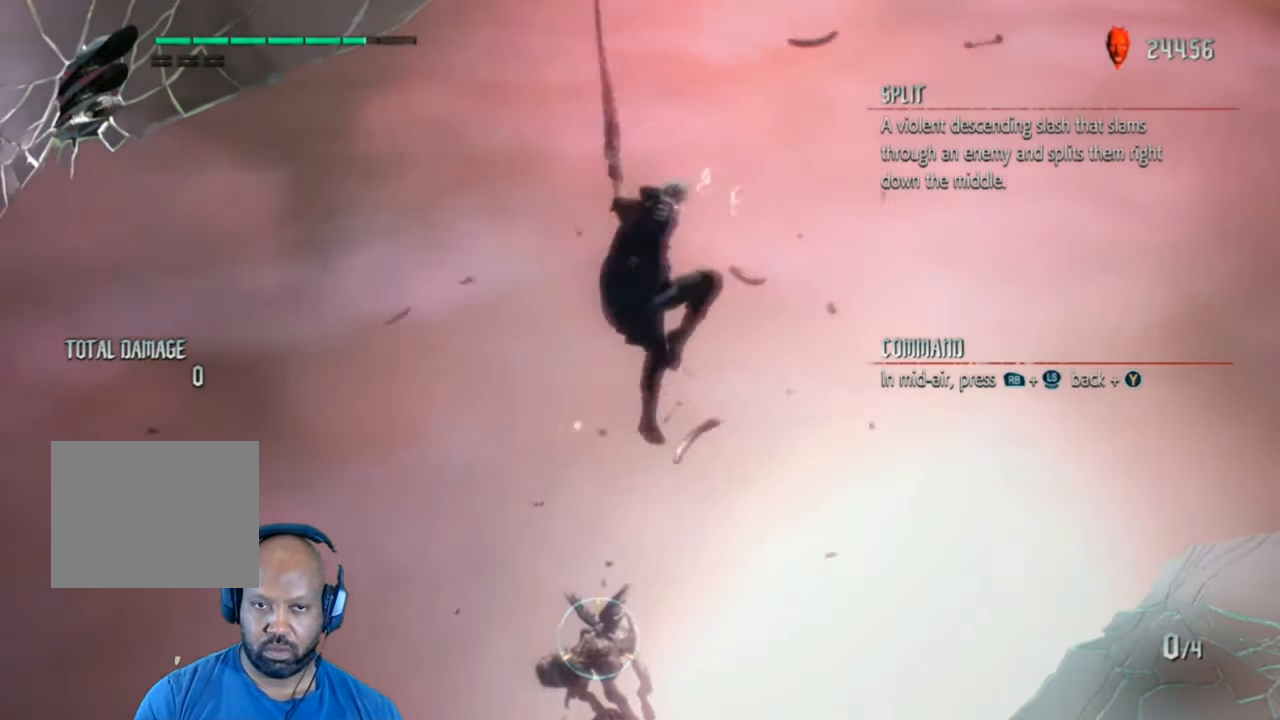
{"buttons": ["L1", "R1"], "left_stick": "down", "right_stick": "center", "events": [[40, "Y", "up"], [180, "Y", "down"], [280, "Y", "up"]]}
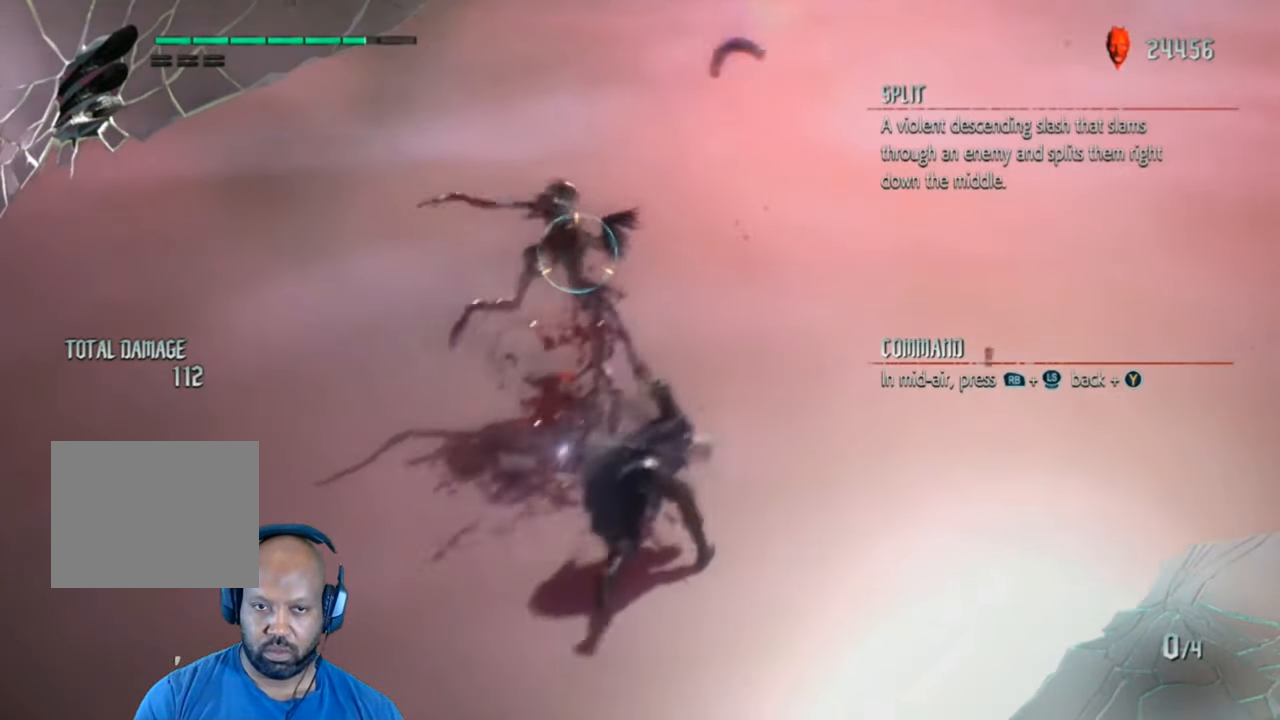
{"buttons": [], "left_stick": "down", "right_stick": "center", "events": [[240, "Y", "down"], [440, "Y", "up"], [500, "L1", "up"], [500, "R1", "up"]]}
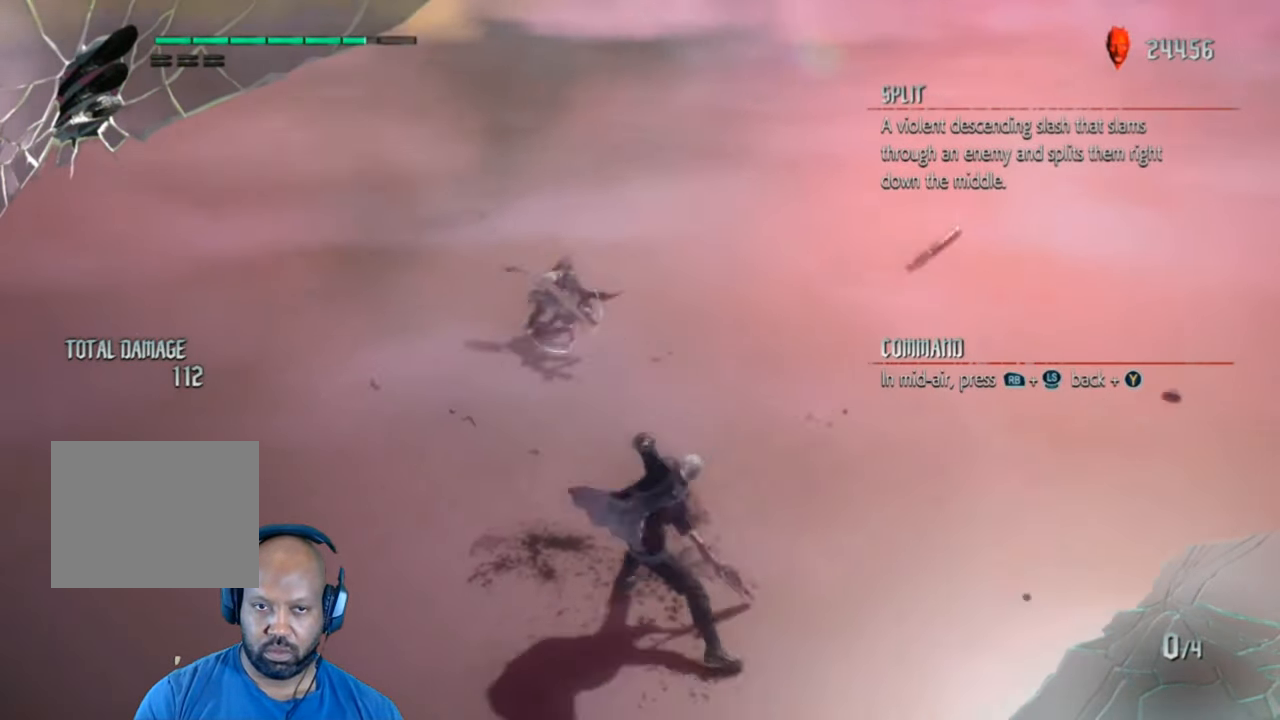
{"buttons": [], "left_stick": "center", "right_stick": "center", "events": [[140, "left_stick", "center"]]}
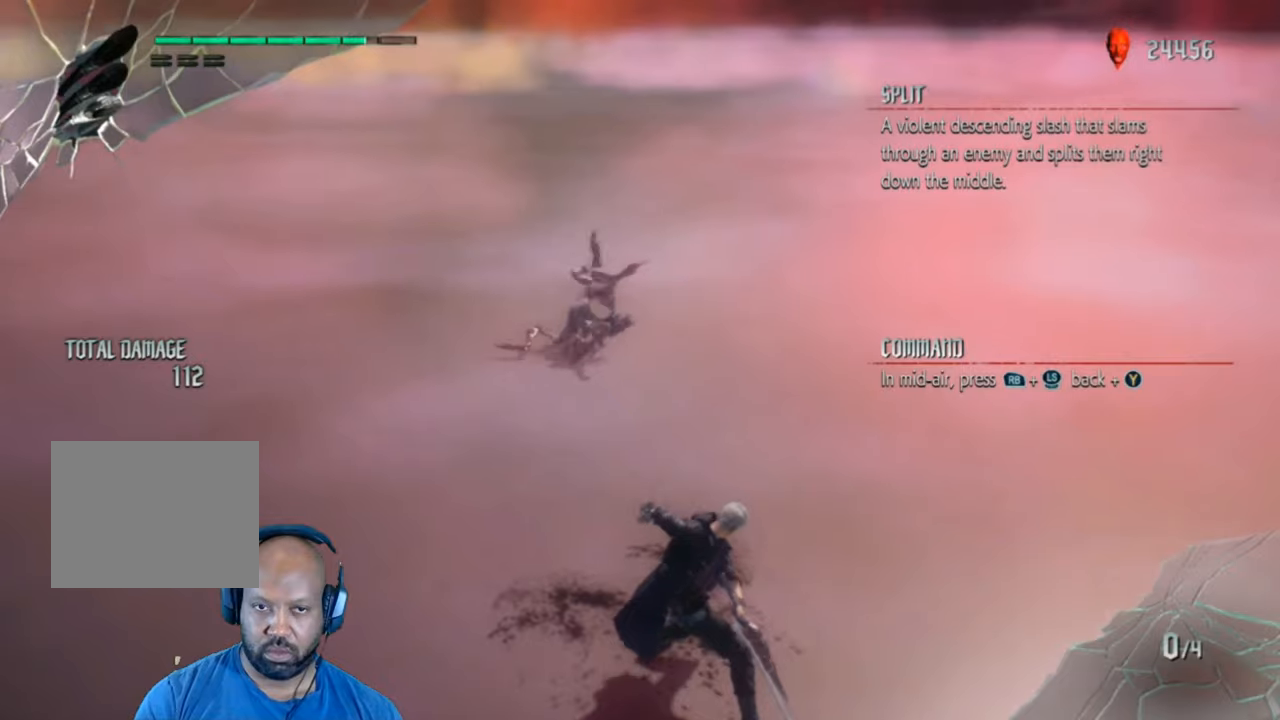
{"buttons": [], "left_stick": "up", "right_stick": "center", "events": [[100, "left_stick", "up"]]}
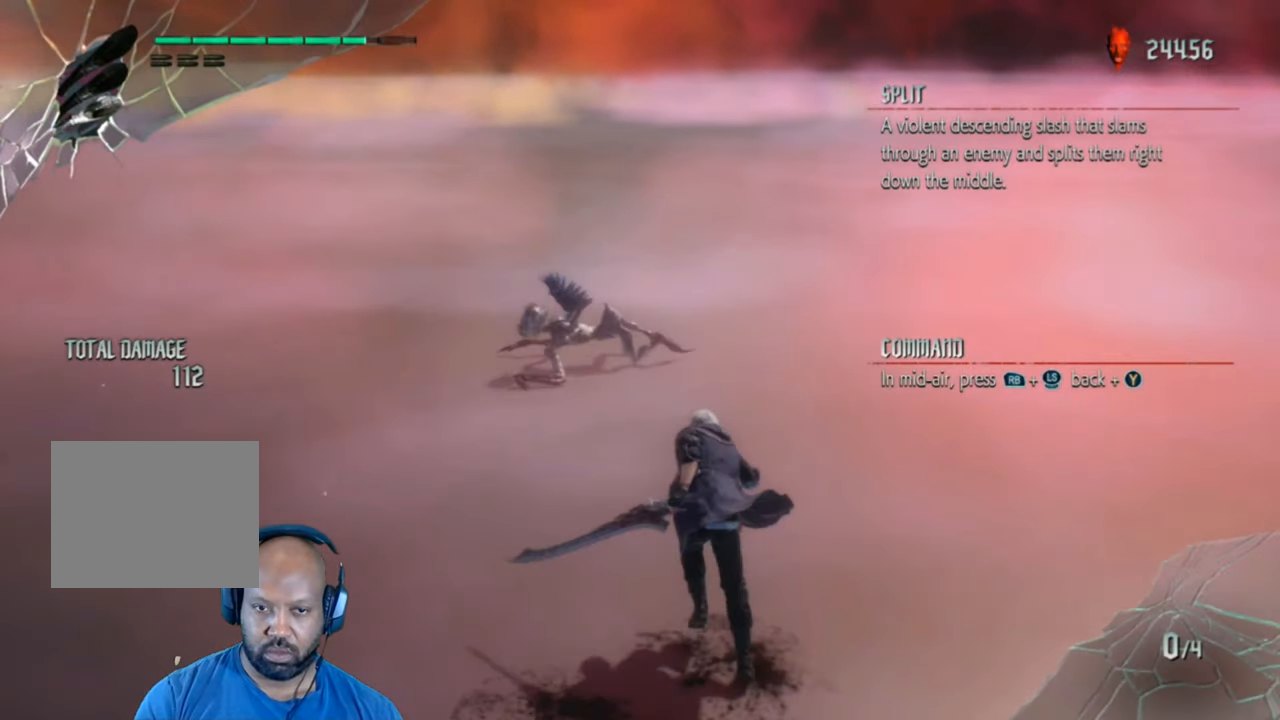
{"buttons": [], "left_stick": "up", "right_stick": "center", "events": []}
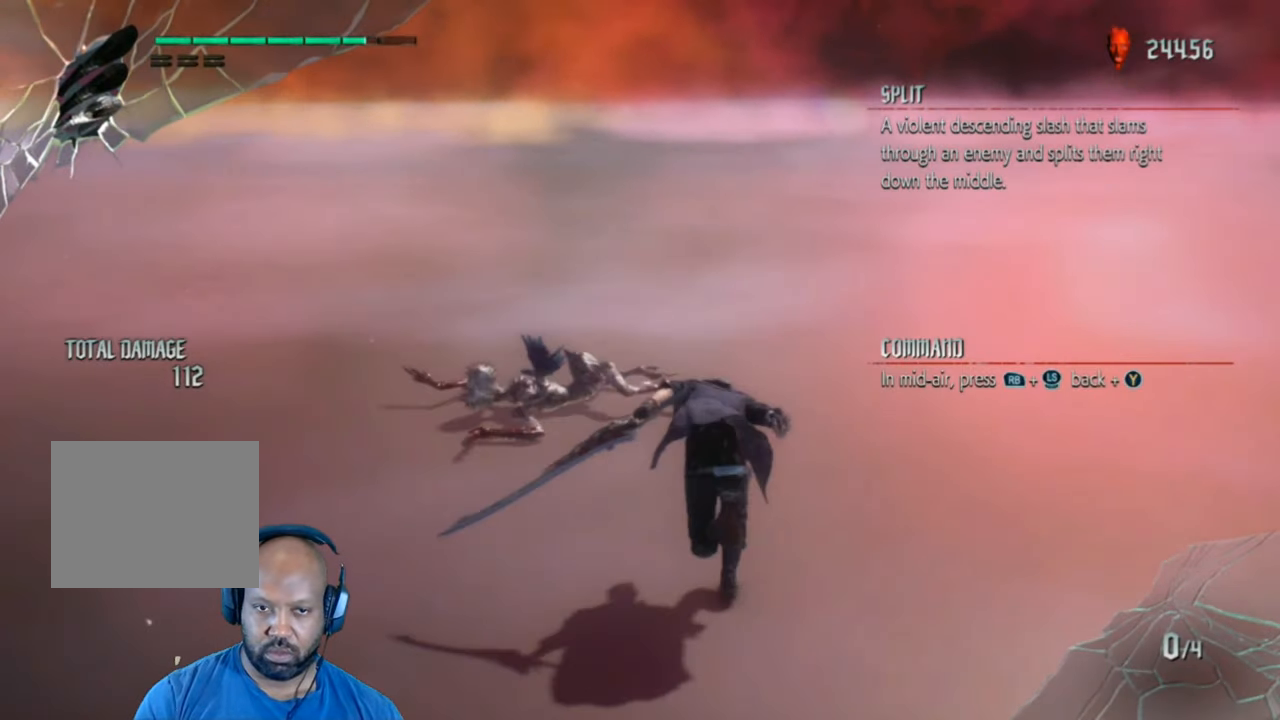
{"buttons": [], "left_stick": "center", "right_stick": "center", "events": [[140, "A", "down"], [340, "A", "up"], [340, "left_stick", "center"]]}
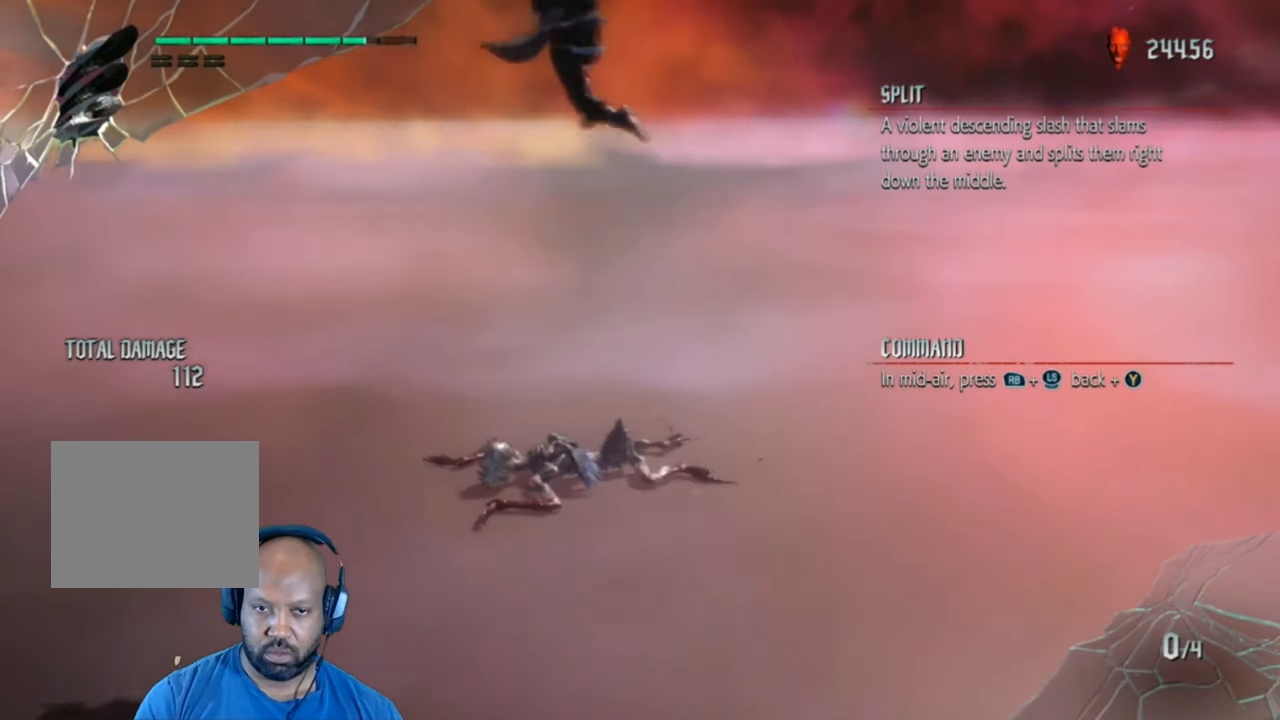
{"buttons": ["Y"], "left_stick": "center", "right_stick": "center", "events": [[200, "Y", "down"], [240, "Y", "up"], [500, "Y", "down"]]}
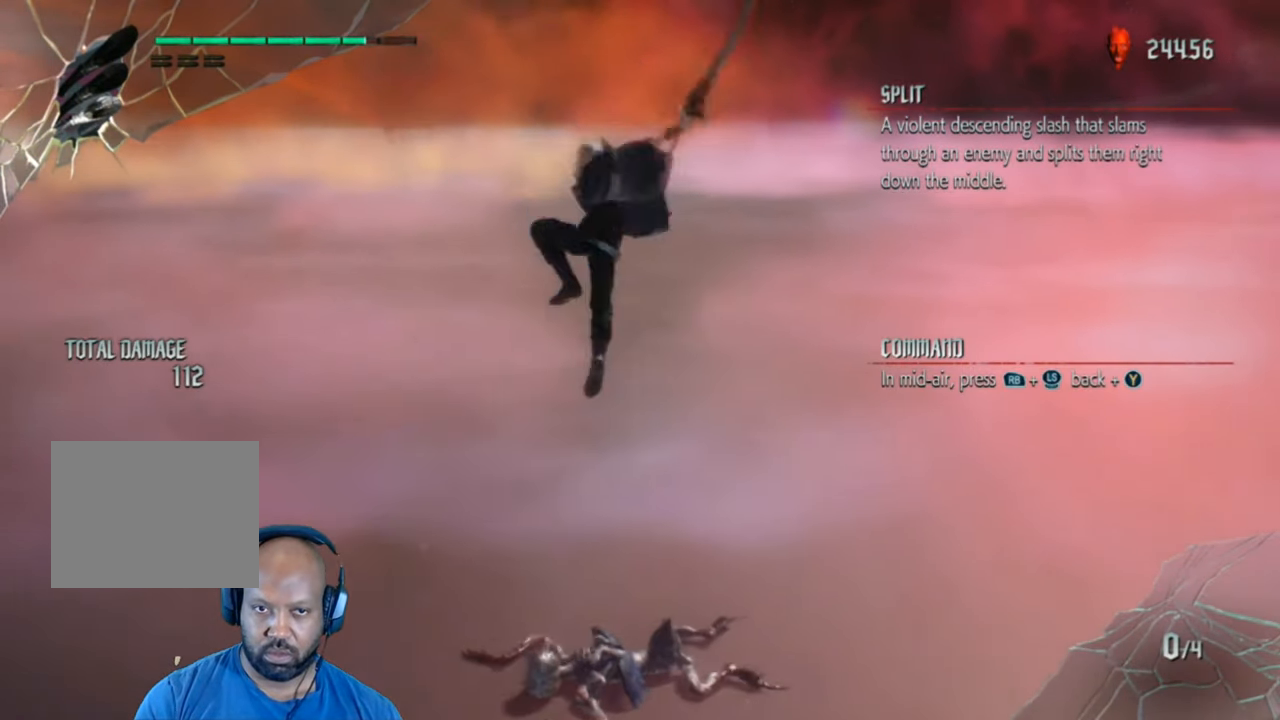
{"buttons": ["Y"], "left_stick": "center", "right_stick": "center", "events": [[100, "Y", "up"], [280, "Y", "down"]]}
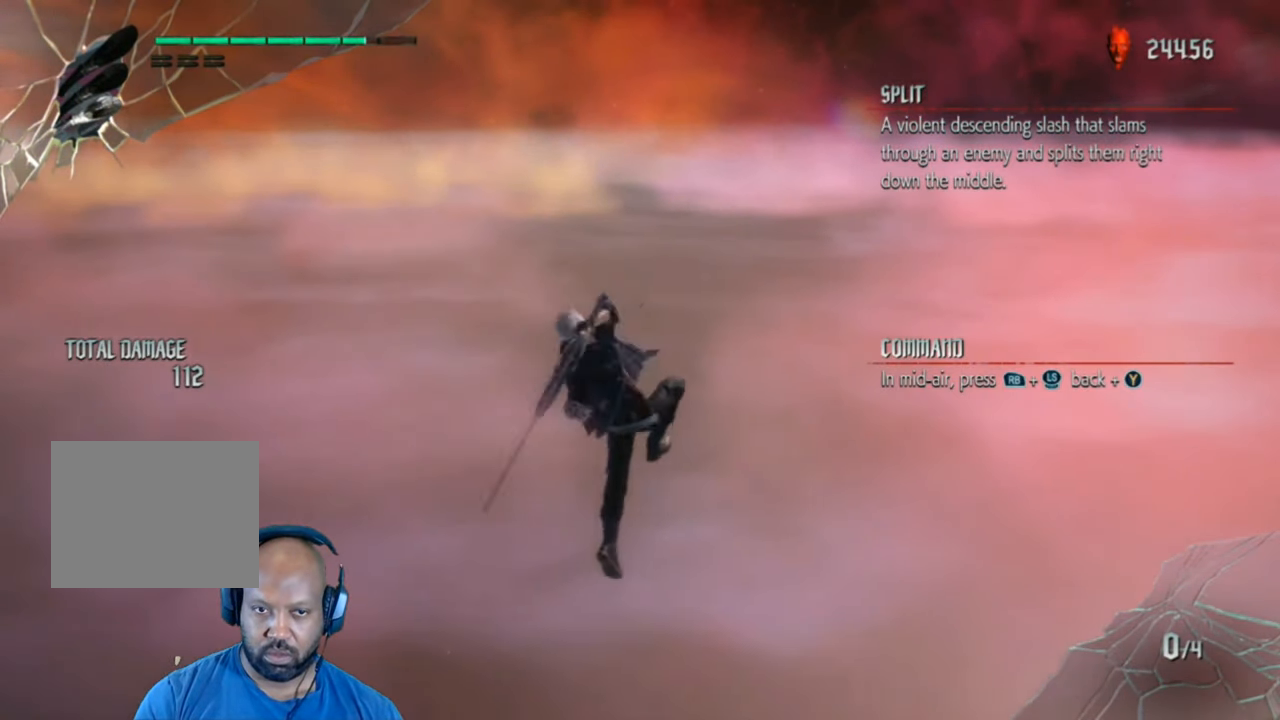
{"buttons": ["Y"], "left_stick": "center", "right_stick": "center", "events": [[80, "Y", "up"], [400, "Y", "down"]]}
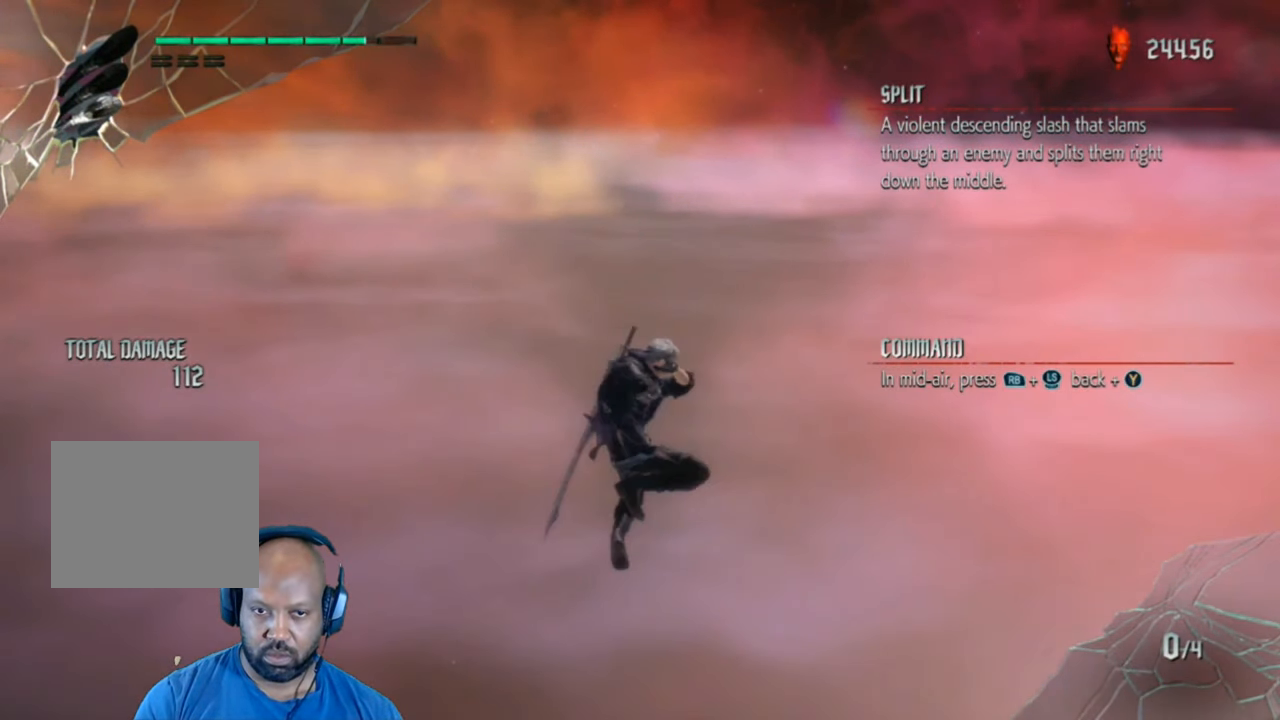
{"buttons": [], "left_stick": "center", "right_stick": "center", "events": [[100, "Y", "up"]]}
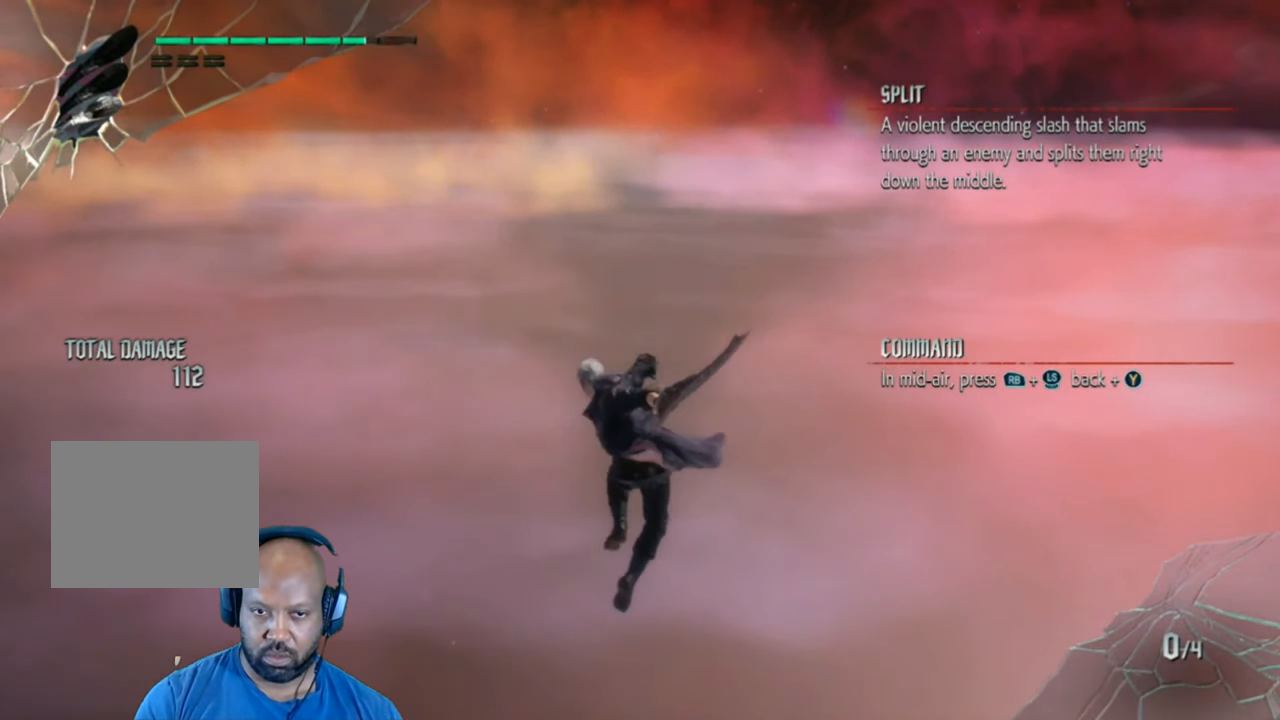
{"buttons": ["L1", "R1"], "left_stick": "center", "right_stick": "center", "events": [[400, "L1", "down"], [400, "R1", "down"]]}
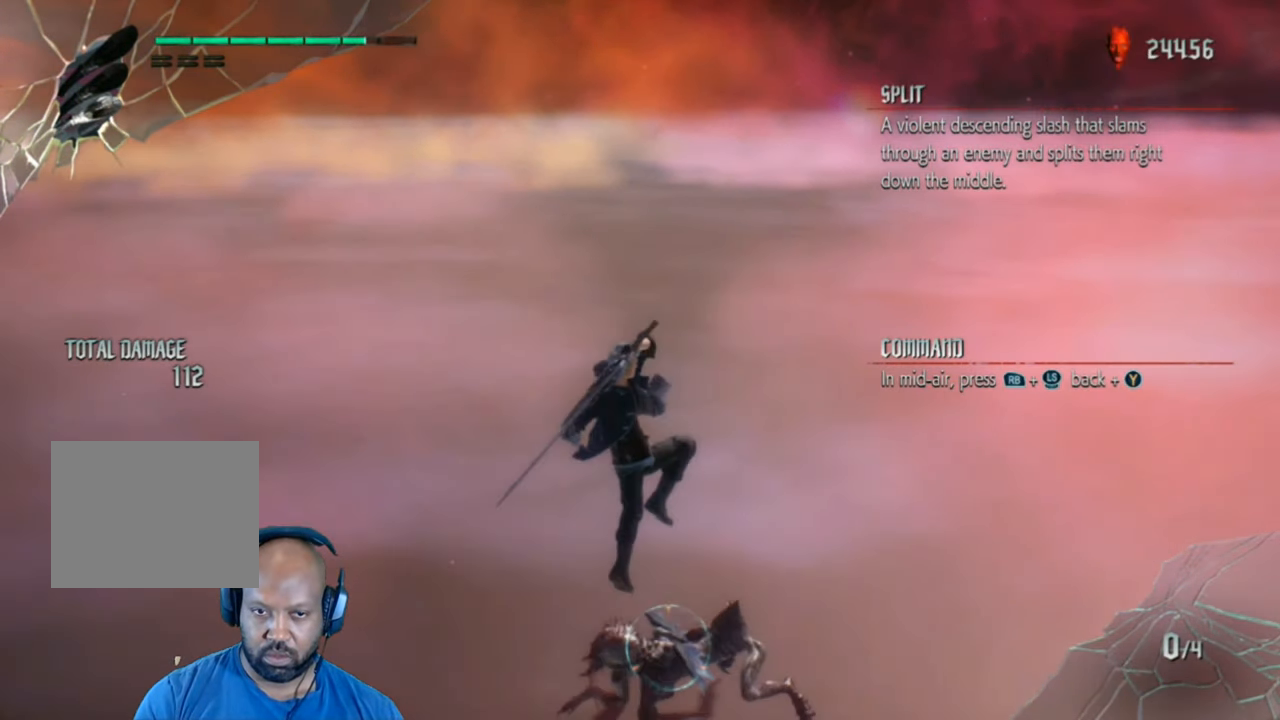
{"buttons": ["Y", "L1", "R1"], "left_stick": "center", "right_stick": "center", "events": [[180, "Y", "down"]]}
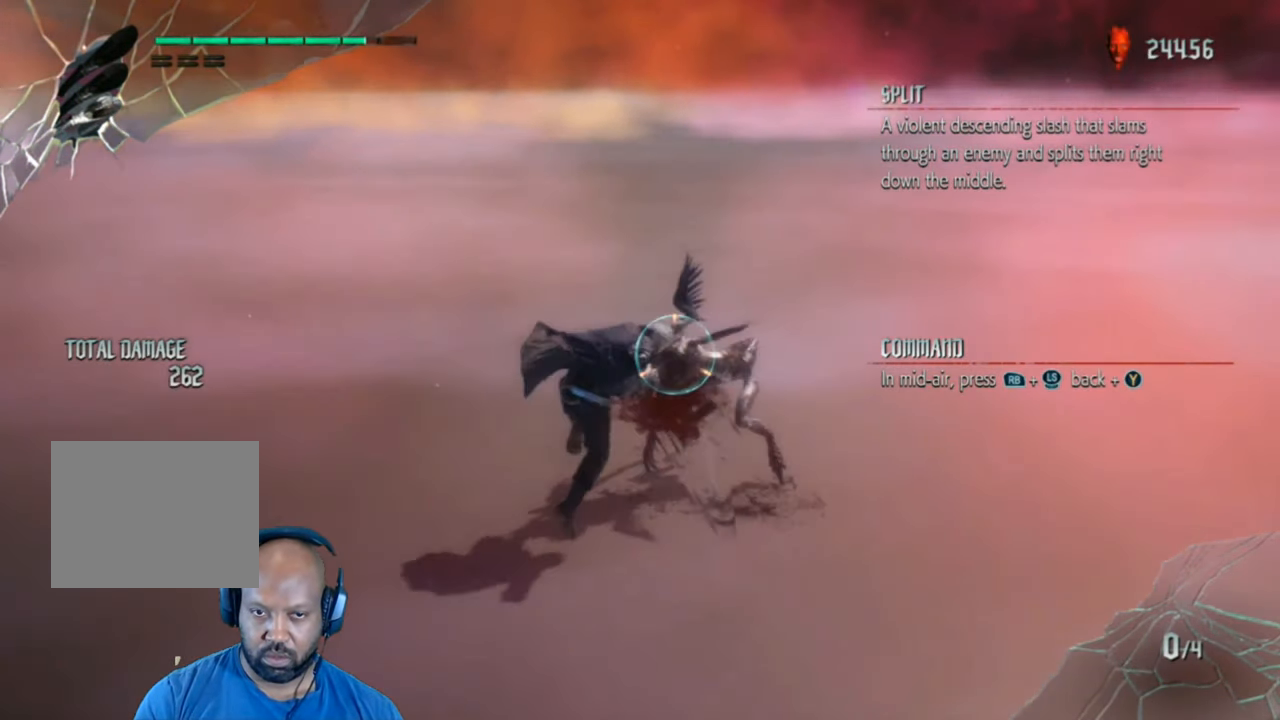
{"buttons": ["L1", "R1"], "left_stick": "center", "right_stick": "center", "events": [[100, "Y", "up"], [200, "Y", "down"], [340, "Y", "up"]]}
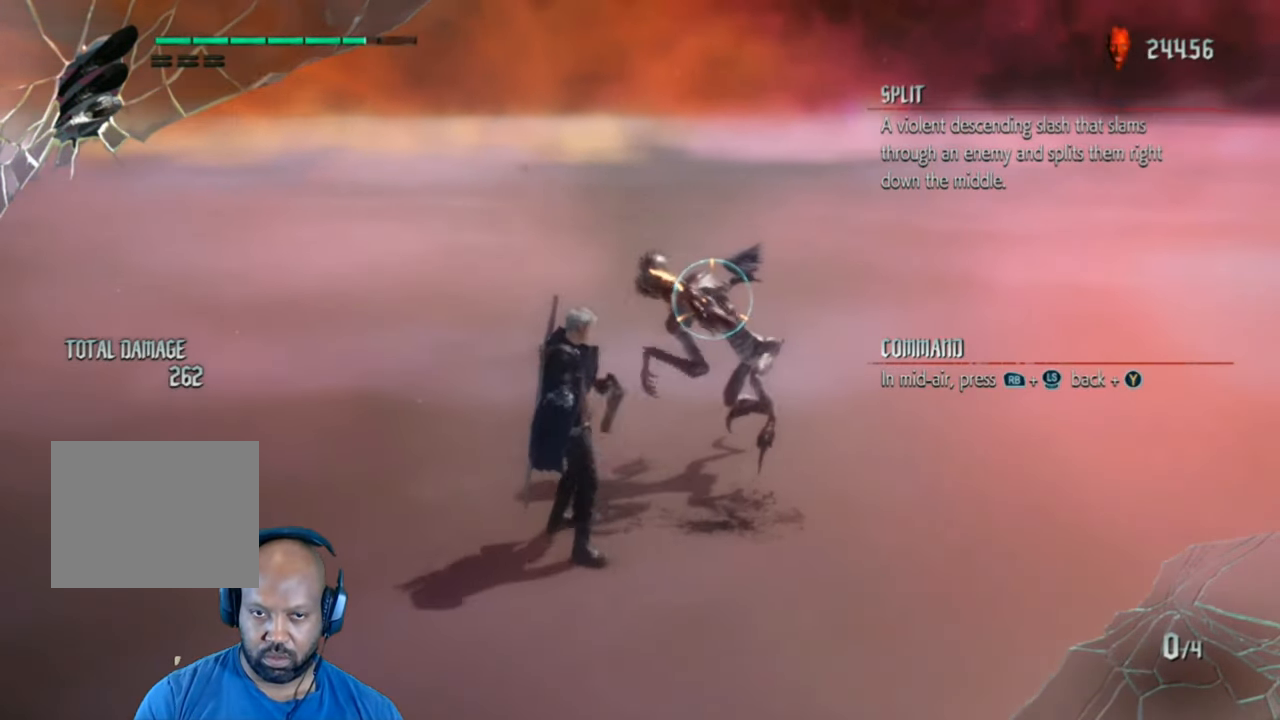
{"buttons": [], "left_stick": "center", "right_stick": "center", "events": [[80, "Y", "down"], [140, "Y", "up"], [200, "L1", "up"], [200, "R1", "up"]]}